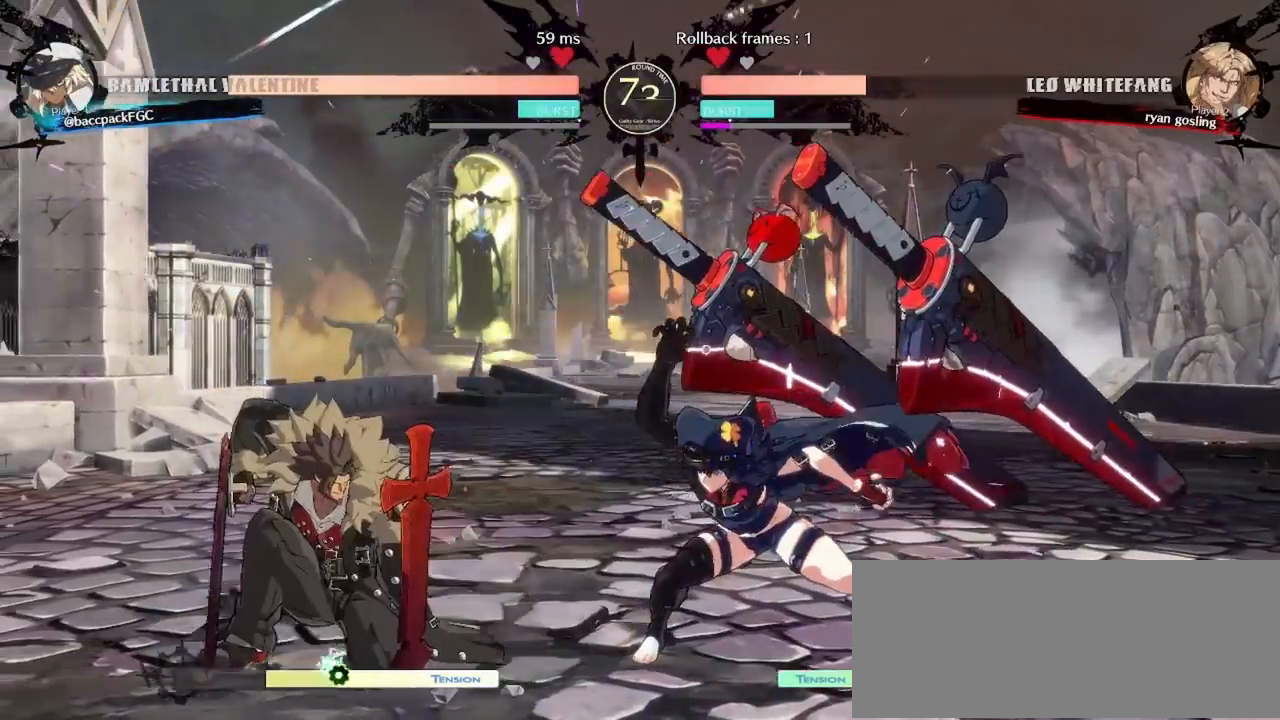
Gameplay with a controller (arcade stick); each line is a JSON object with the inputs held at the frame after it (dt_ms = milliseconds from this image to that frame). "events" lists button and stick changes between this image and that frame as [ms after this image, input, new state], when the widget could be followed in between. Not read: L3 R3 other_buttons.
{"dt_ms": 500, "buttons": ["TRIANGLE", "DPAD_RIGHT"], "events": [[150, "TRIANGLE", "down"], [167, "DPAD_RIGHT", "up"], [217, "TRIANGLE", "up"], [300, "TRIANGLE", "down"], [350, "DPAD_RIGHT", "down"], [350, "TRIANGLE", "up"], [450, "TRIANGLE", "down"]]}
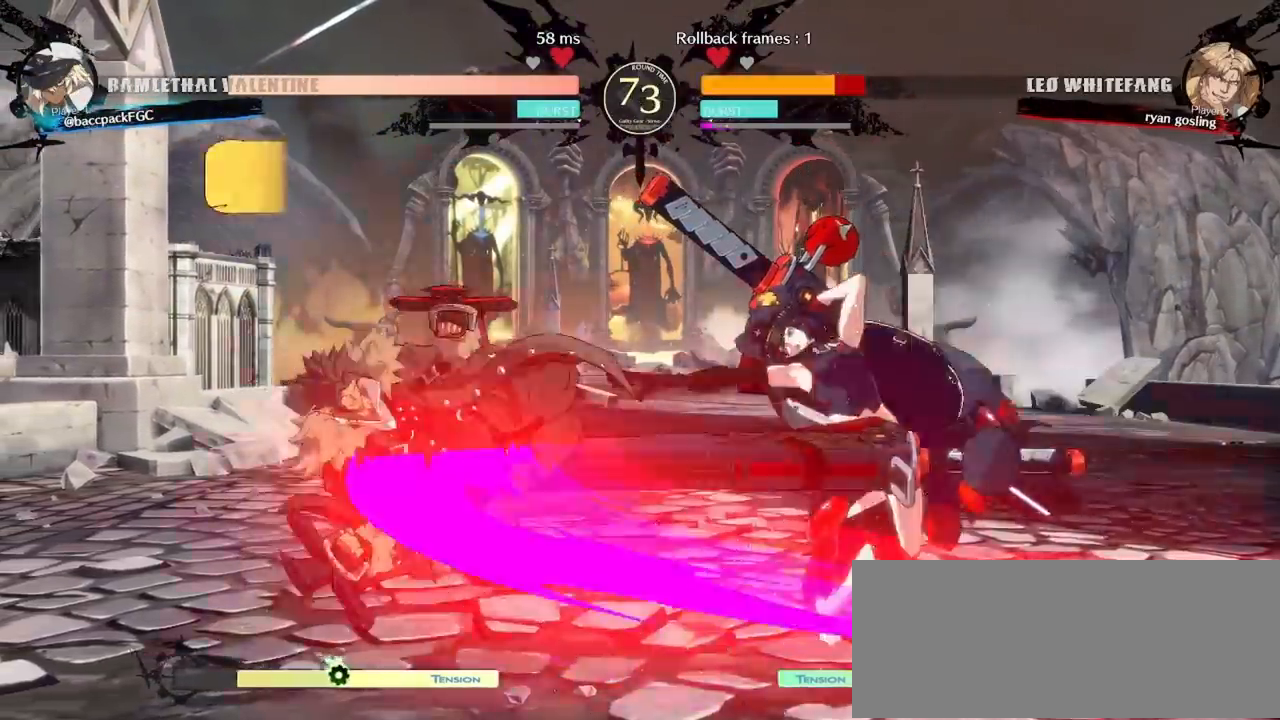
{"dt_ms": 500, "buttons": ["CIRCLE"], "events": [[83, "TRIANGLE", "up"], [133, "DPAD_RIGHT", "up"], [417, "CIRCLE", "down"]]}
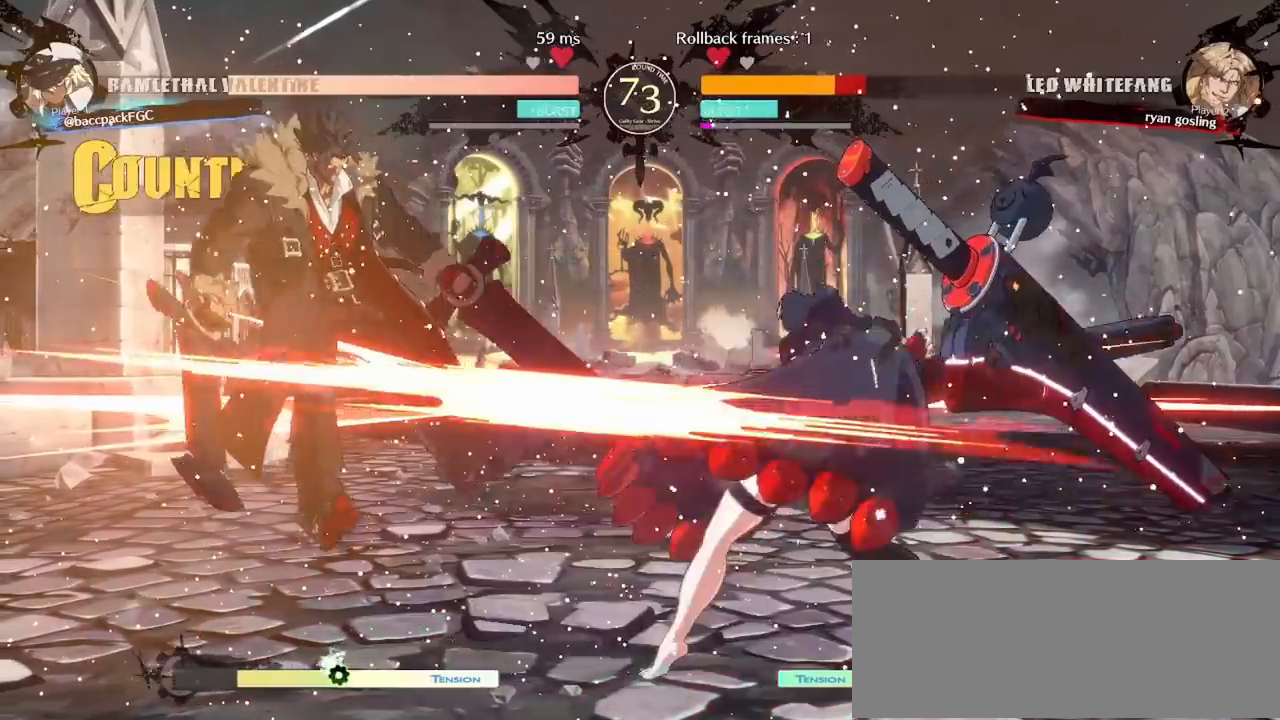
{"dt_ms": 500, "buttons": ["CIRCLE", "DPAD_LEFT"]}
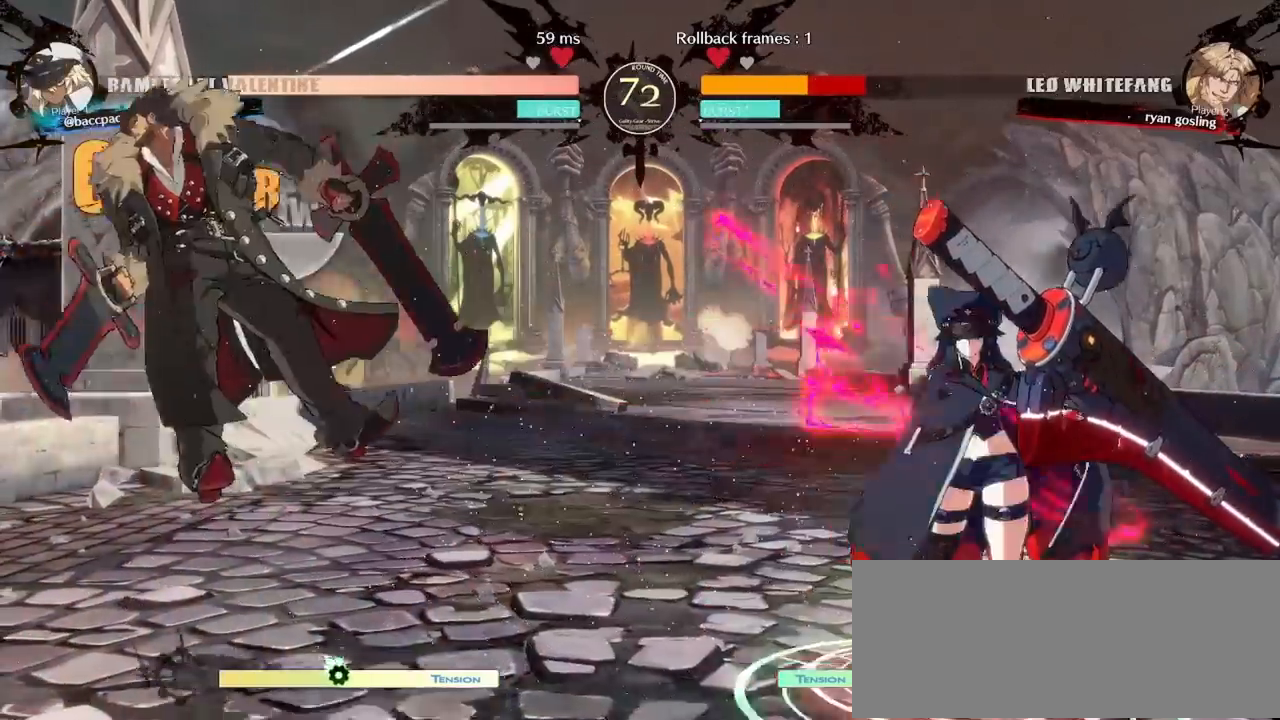
{"dt_ms": 500, "buttons": ["DPAD_LEFT"], "events": [[17, "CIRCLE", "up"], [33, "DPAD_LEFT", "up"], [500, "DPAD_LEFT", "down"]]}
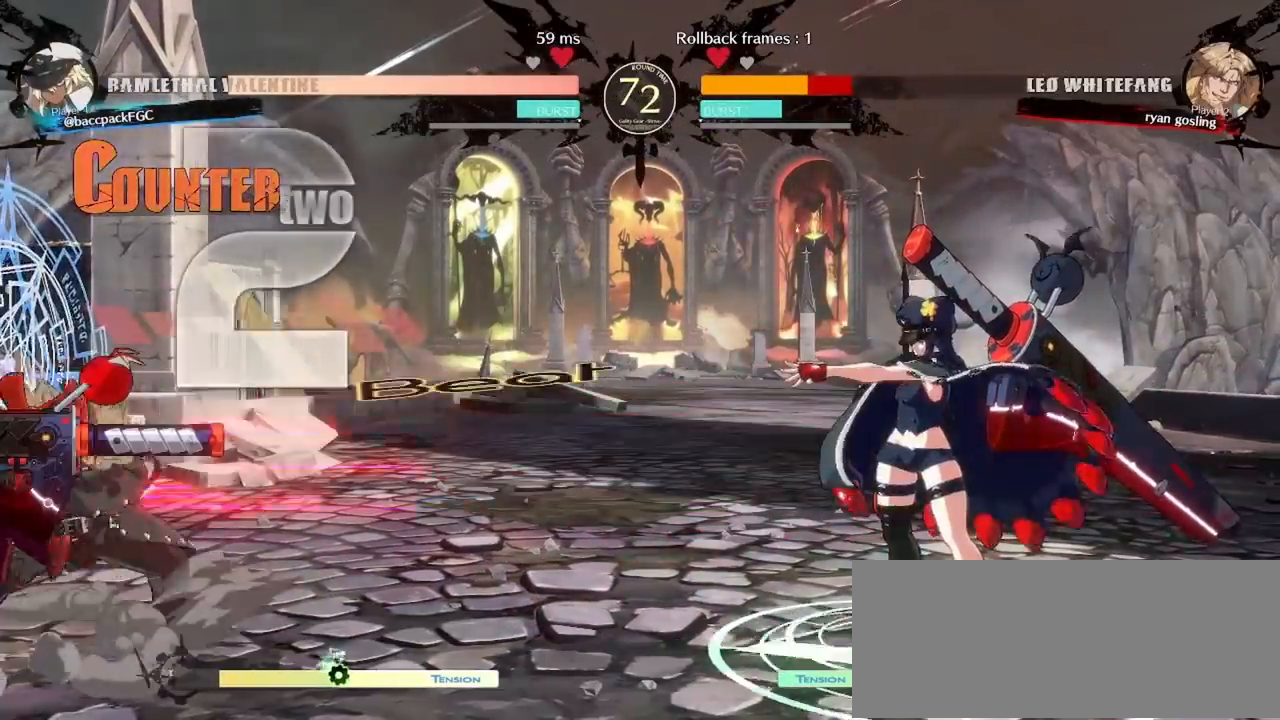
{"dt_ms": 500, "buttons": ["DPAD_LEFT"], "events": [[50, "DPAD_LEFT", "up"], [117, "DPAD_LEFT", "down"]]}
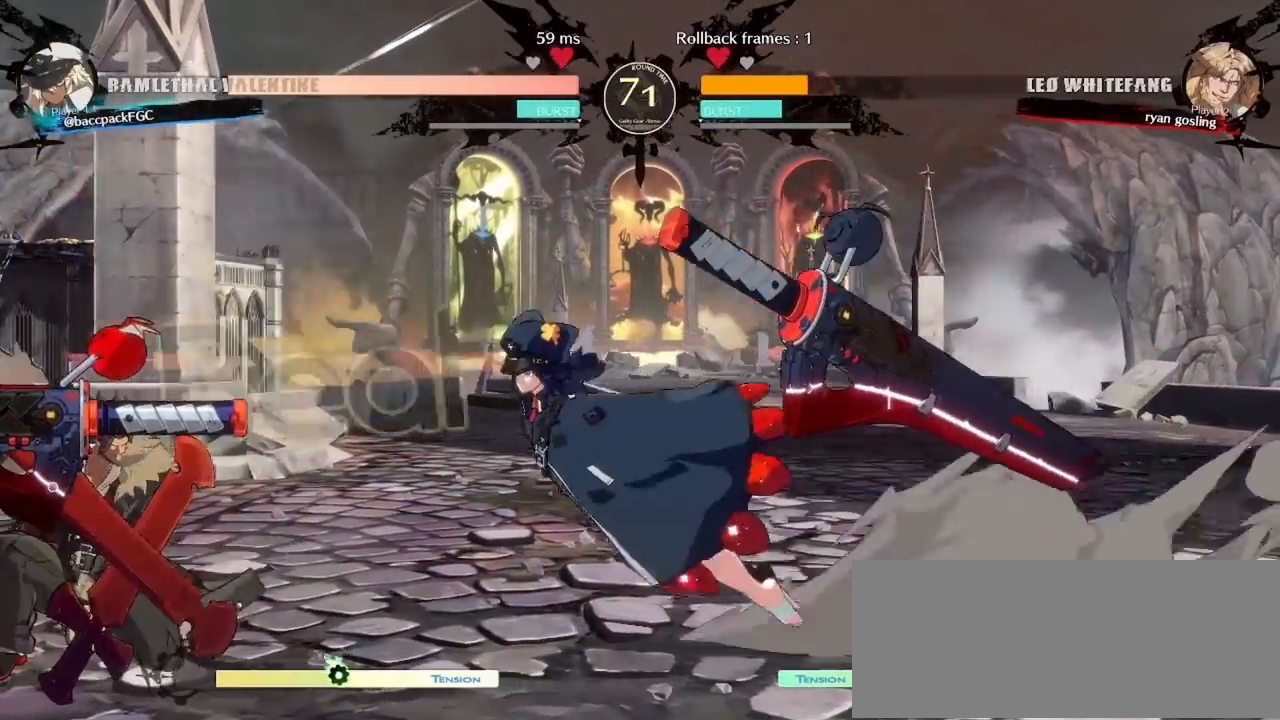
{"dt_ms": 500, "buttons": [], "events": [[267, "DPAD_LEFT", "up"], [267, "TRIANGLE", "down"], [417, "TRIANGLE", "up"]]}
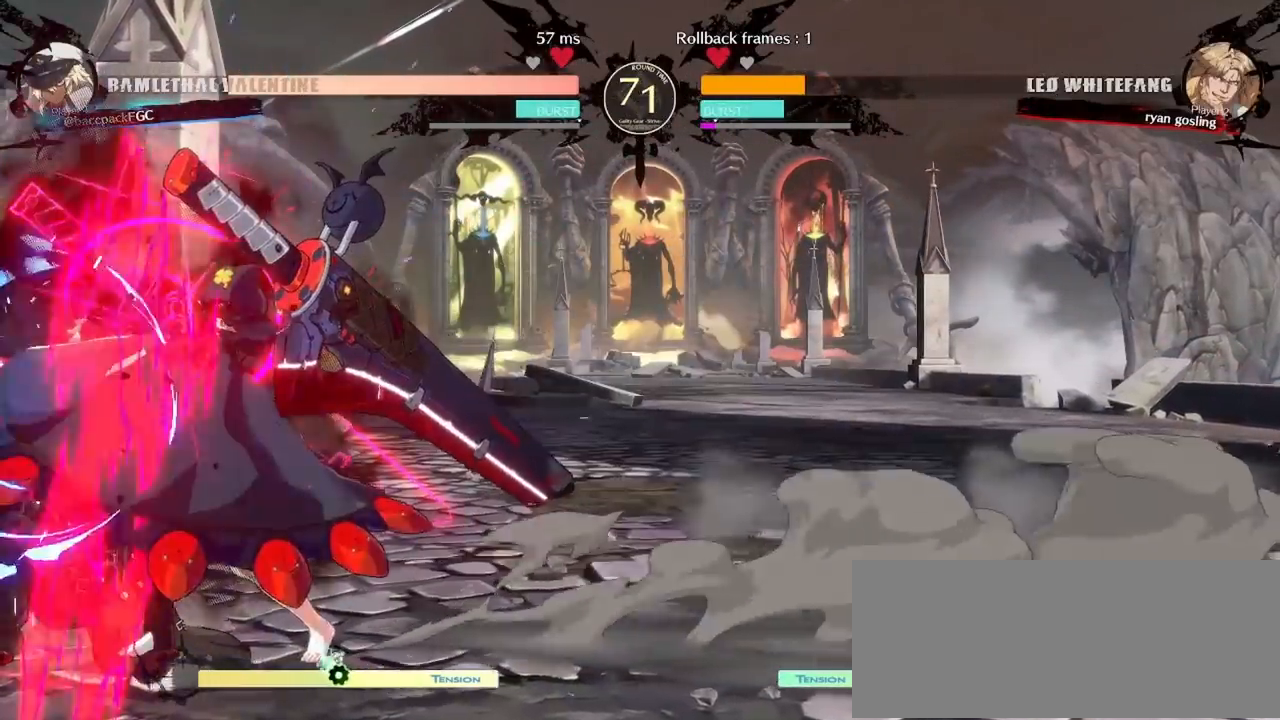
{"dt_ms": 500, "buttons": ["DPAD_LEFT"], "events": [[250, "DPAD_LEFT", "down"], [317, "DPAD_LEFT", "up"], [400, "DPAD_LEFT", "down"]]}
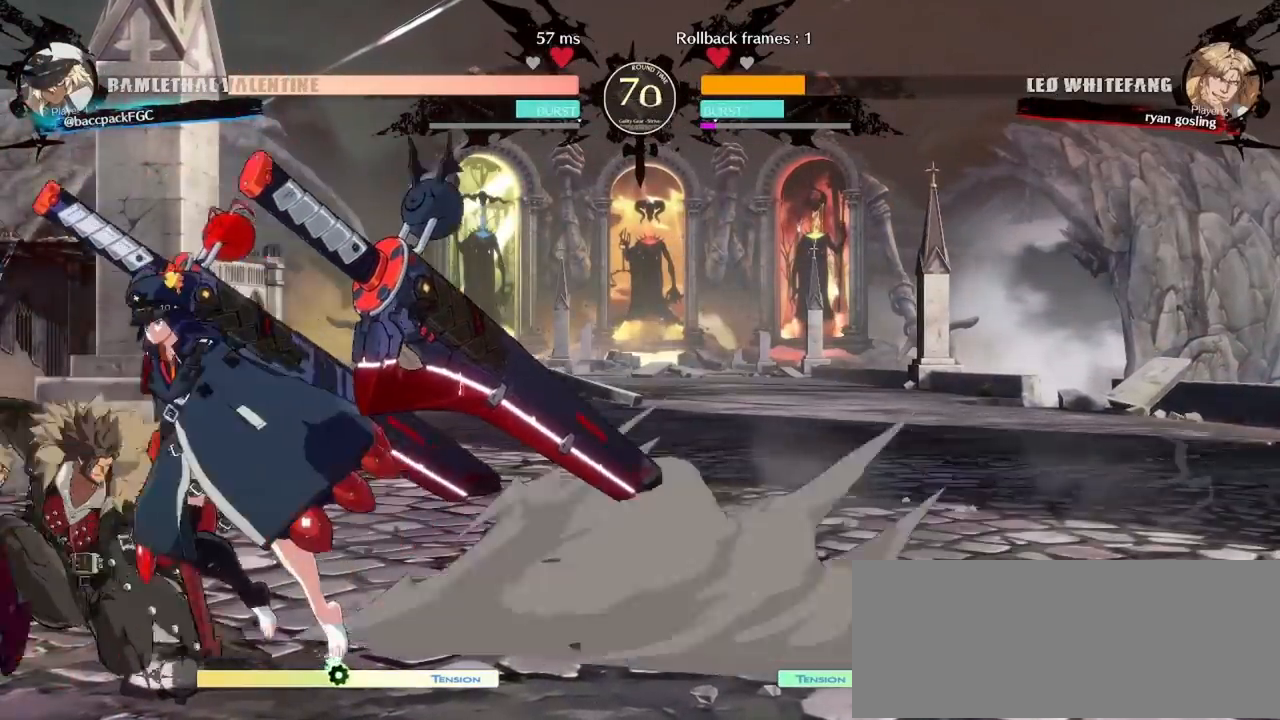
{"dt_ms": 500, "buttons": [], "events": [[67, "R1", "down"], [133, "R1", "up"], [233, "DPAD_LEFT", "up"], [233, "R1", "down"], [333, "R1", "up"]]}
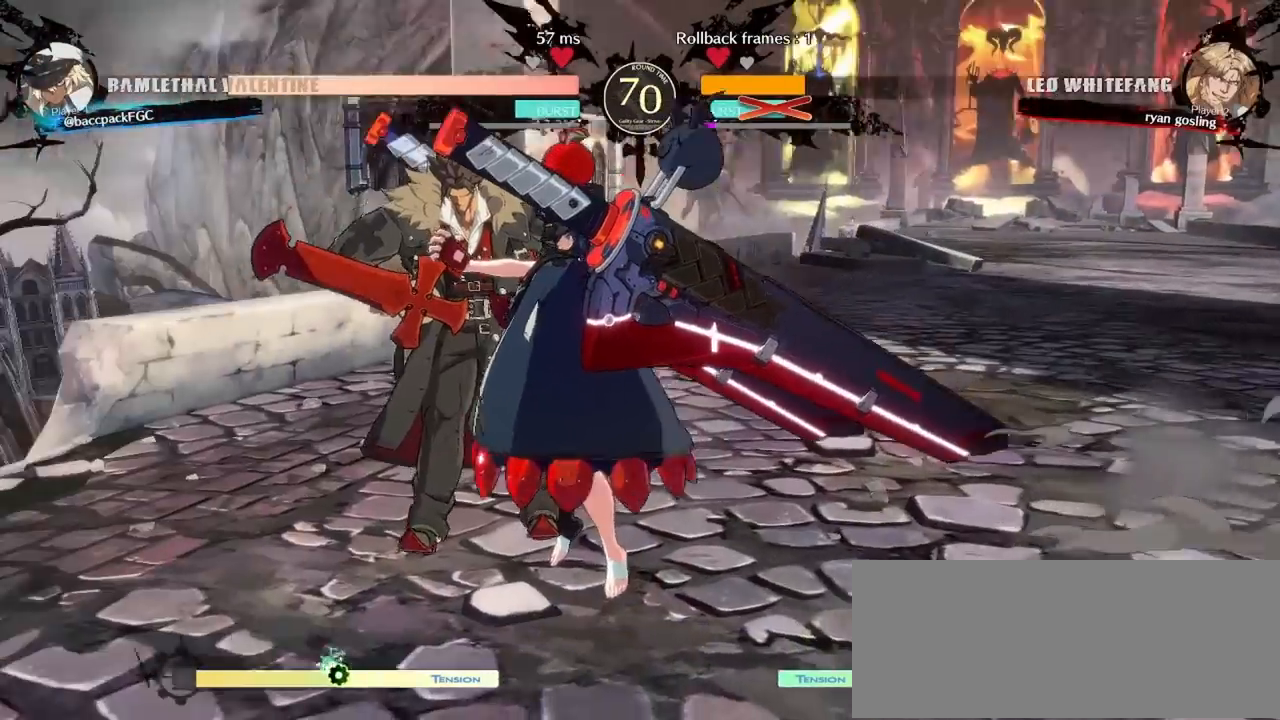
{"dt_ms": 500, "buttons": [], "events": []}
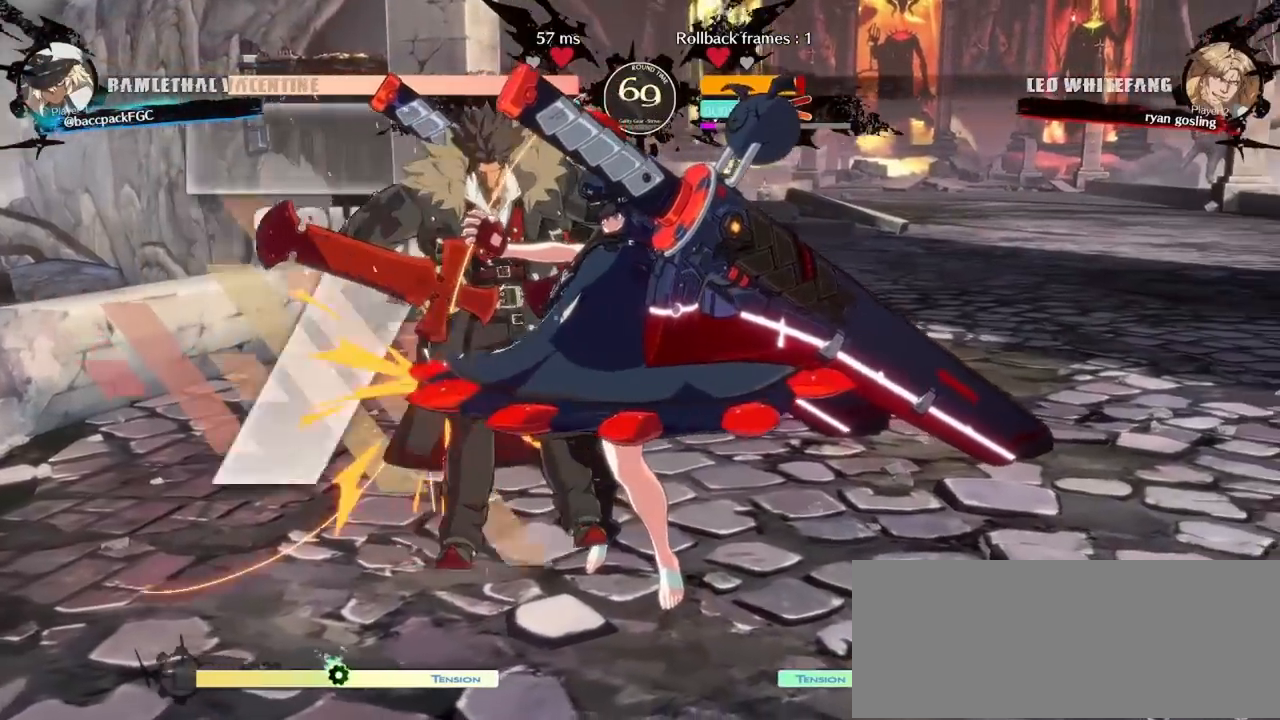
{"dt_ms": 500, "buttons": [], "events": []}
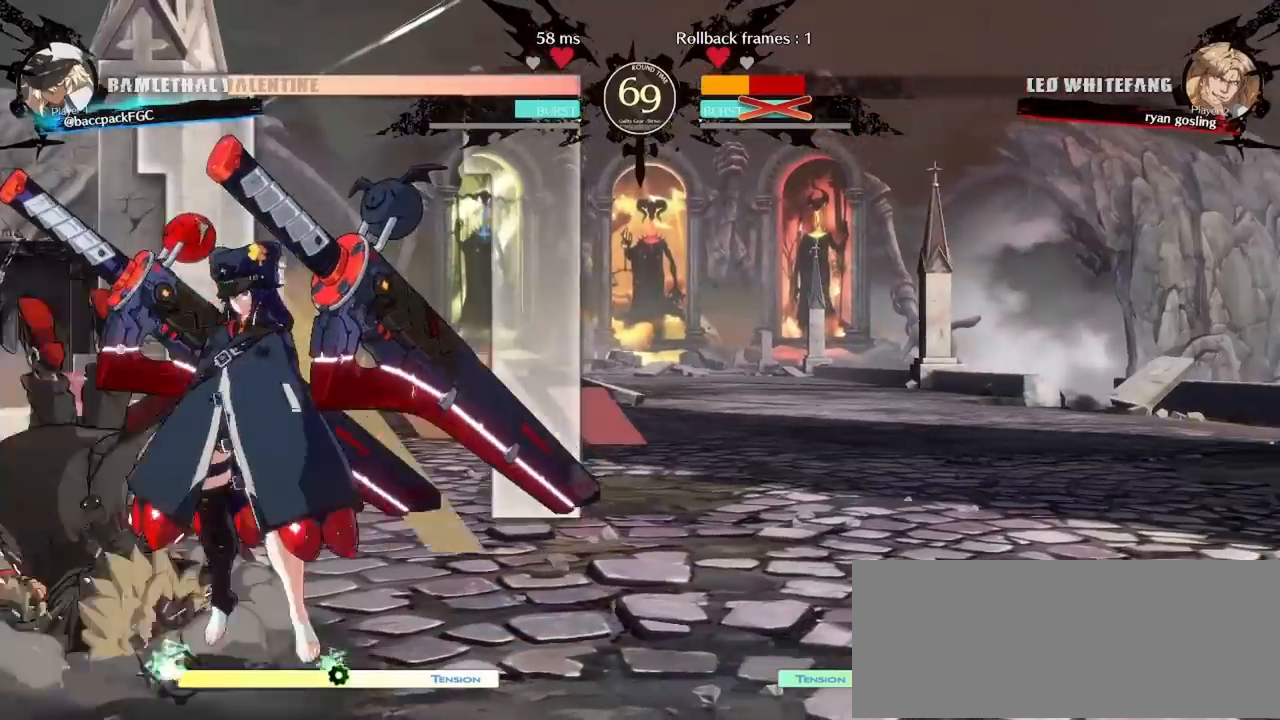
{"dt_ms": 500, "buttons": ["DPAD_RIGHT"], "events": [[67, "DPAD_RIGHT", "down"], [100, "DPAD_RIGHT", "up"], [133, "DPAD_RIGHT", "down"]]}
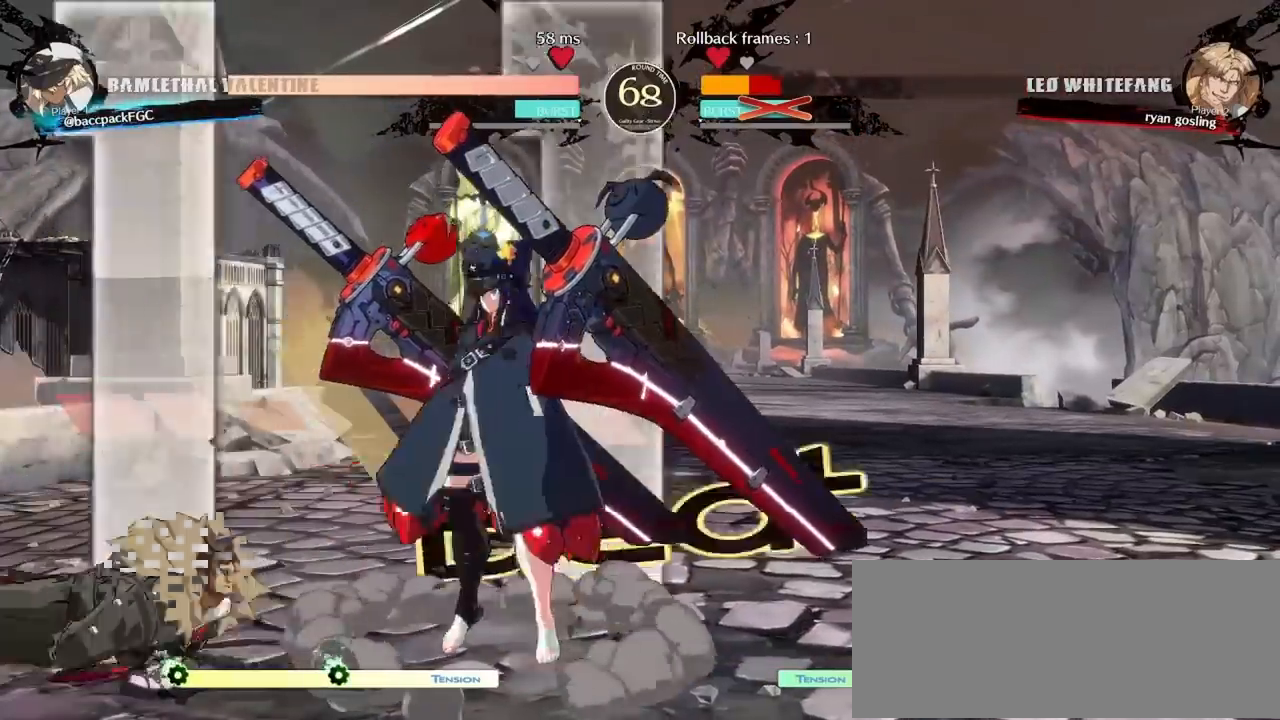
{"dt_ms": 500, "buttons": [], "events": [[283, "DPAD_RIGHT", "up"], [283, "TRIANGLE", "down"], [367, "TRIANGLE", "up"]]}
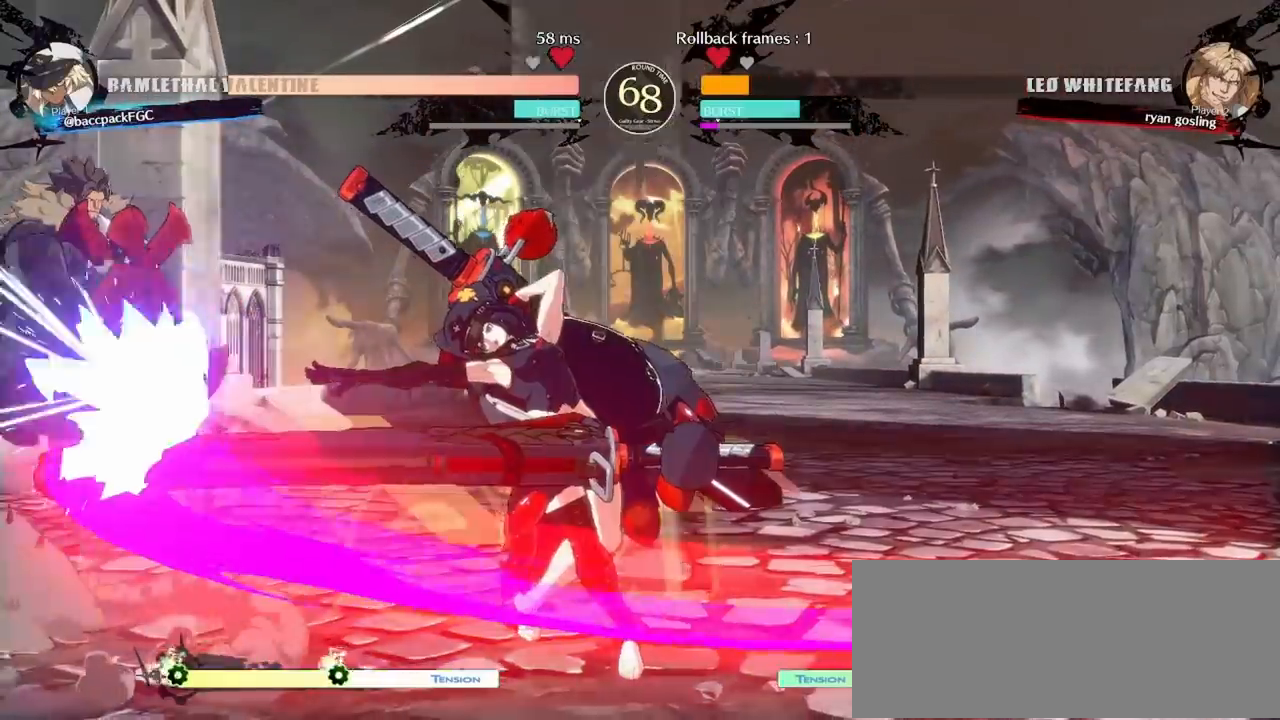
{"dt_ms": 500, "buttons": ["CIRCLE"], "events": [[33, "DPAD_RIGHT", "down"], [333, "DPAD_RIGHT", "up"], [450, "CIRCLE", "down"]]}
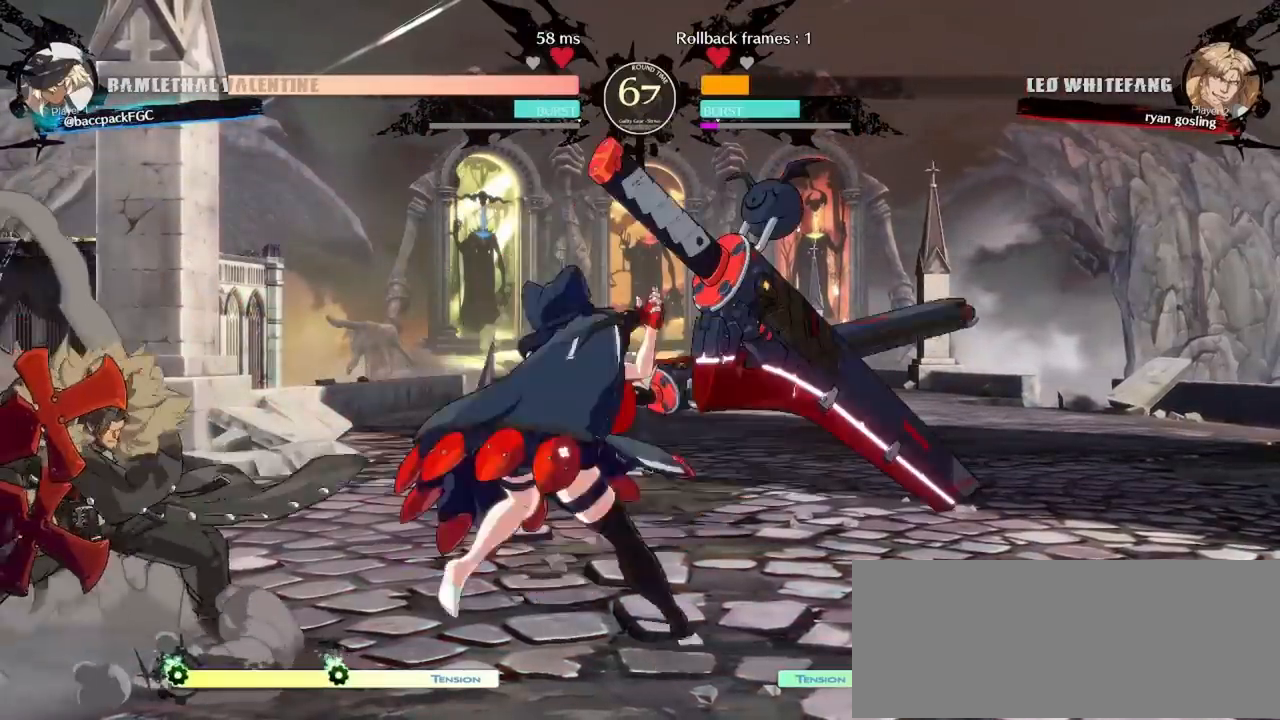
{"dt_ms": 500, "buttons": ["DPAD_DOWN"], "events": [[17, "CIRCLE", "up"], [500, "DPAD_DOWN", "down"]]}
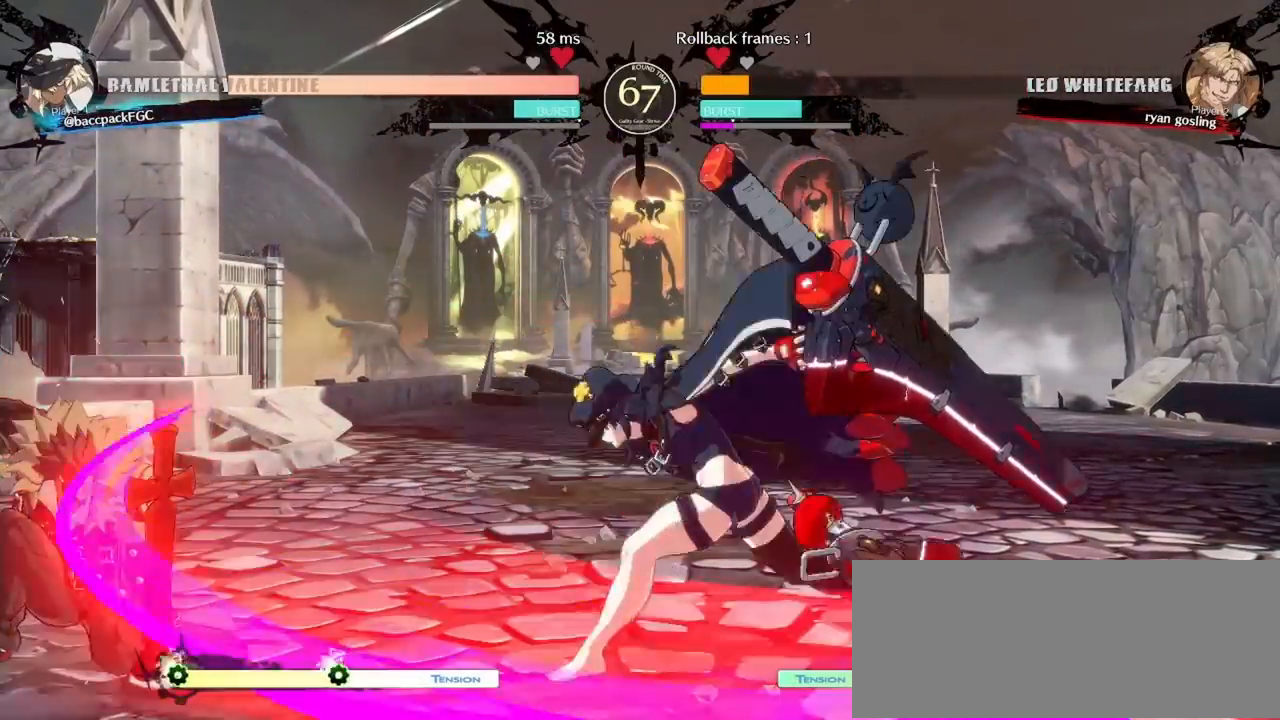
{"dt_ms": 500, "buttons": [], "events": [[67, "DPAD_LEFT", "down"], [117, "CIRCLE", "down"], [117, "DPAD_DOWN", "up"], [167, "CIRCLE", "up"], [233, "DPAD_LEFT", "up"]]}
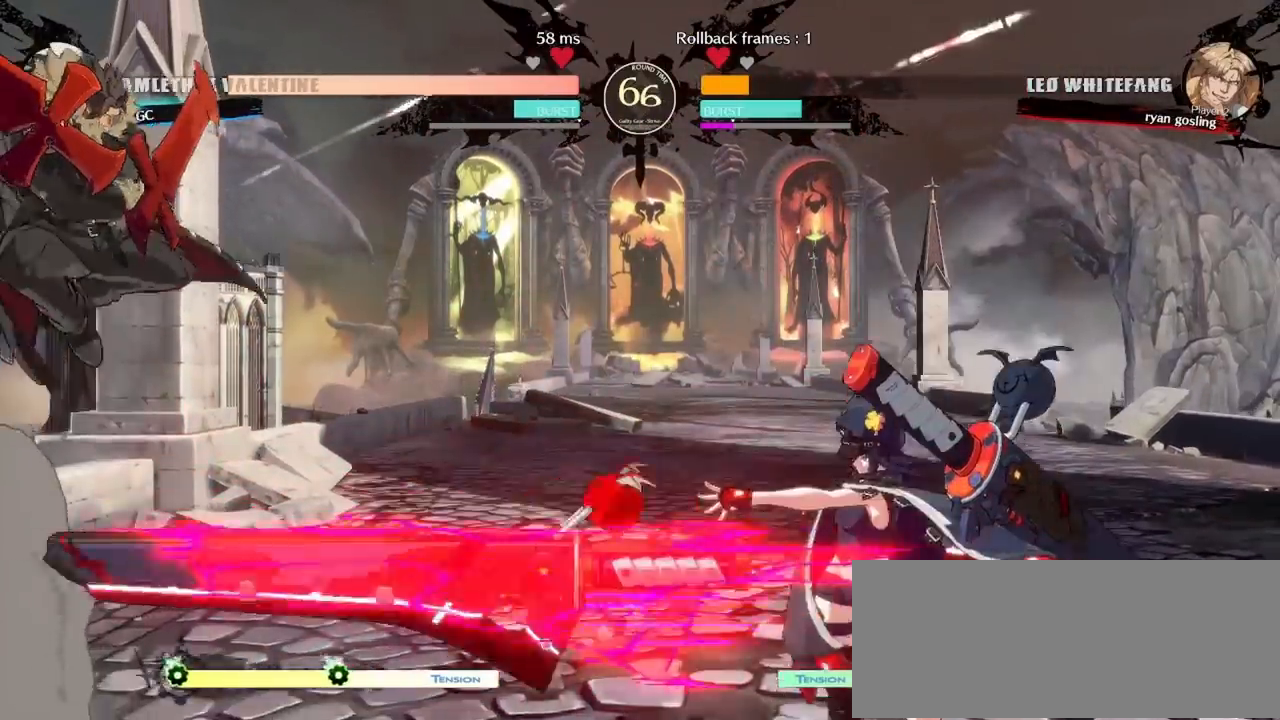
{"dt_ms": 500, "buttons": ["DPAD_RIGHT"], "events": [[217, "DPAD_LEFT", "down"], [267, "DPAD_LEFT", "up"], [317, "DPAD_LEFT", "down"], [333, "DPAD_UP", "down"], [433, "TRIANGLE", "down"], [450, "DPAD_LEFT", "up"], [450, "DPAD_RIGHT", "down"], [450, "DPAD_UP", "up"], [483, "TRIANGLE", "up"]]}
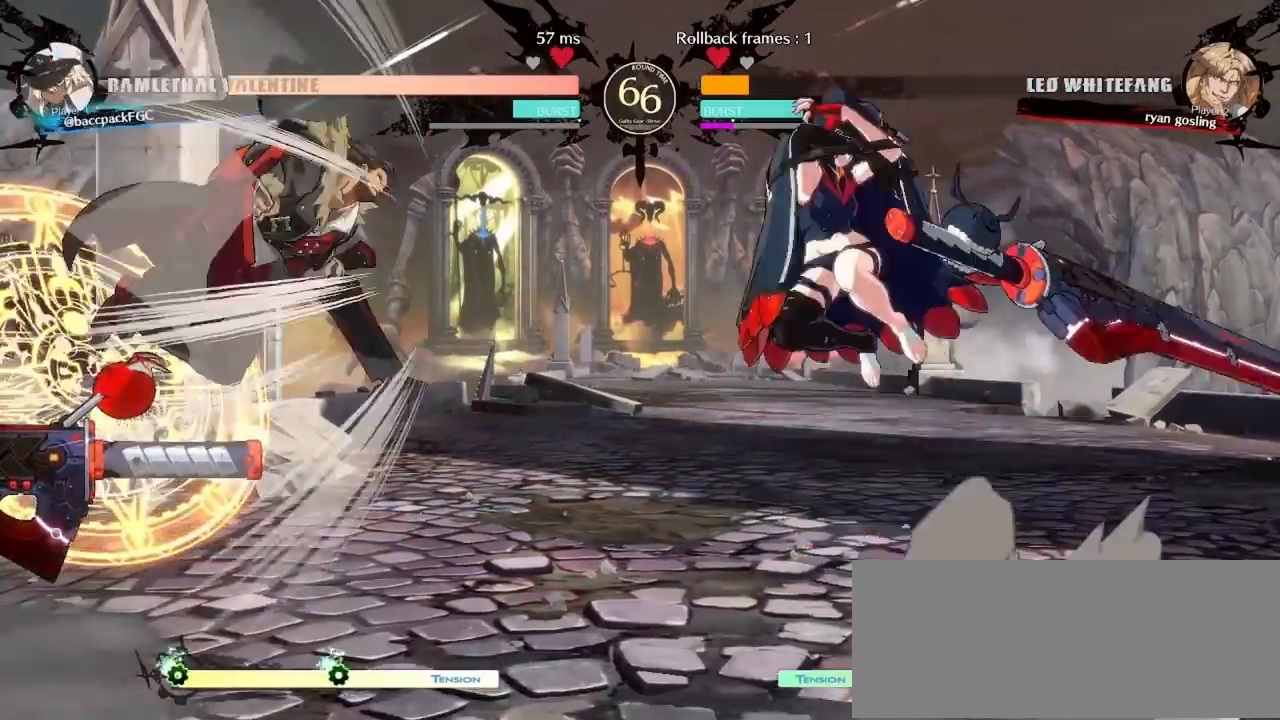
{"dt_ms": 500, "buttons": ["DPAD_RIGHT"], "events": [[50, "TRIANGLE", "down"], [167, "TRIANGLE", "up"]]}
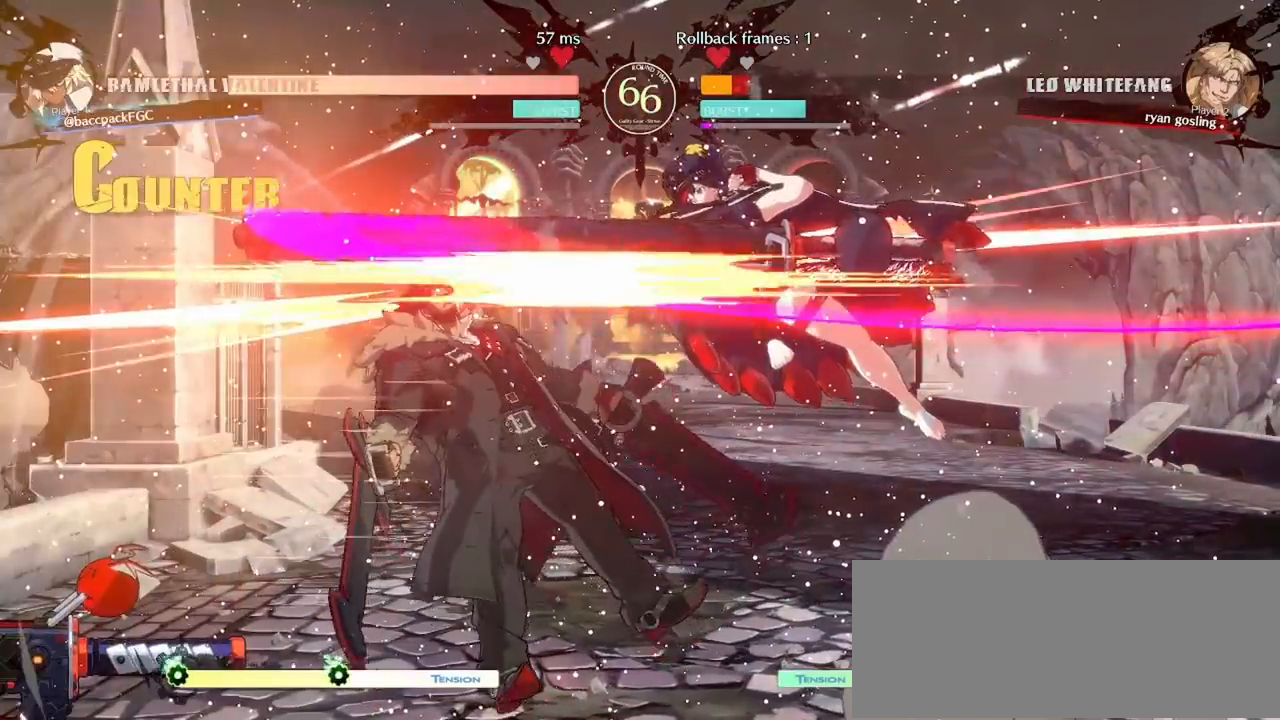
{"dt_ms": 500, "buttons": ["DPAD_DOWN", "DPAD_LEFT"], "events": [[100, "DPAD_RIGHT", "up"], [267, "DPAD_LEFT", "down"], [300, "DPAD_LEFT", "up"], [433, "DPAD_DOWN", "down"], [483, "DPAD_LEFT", "down"]]}
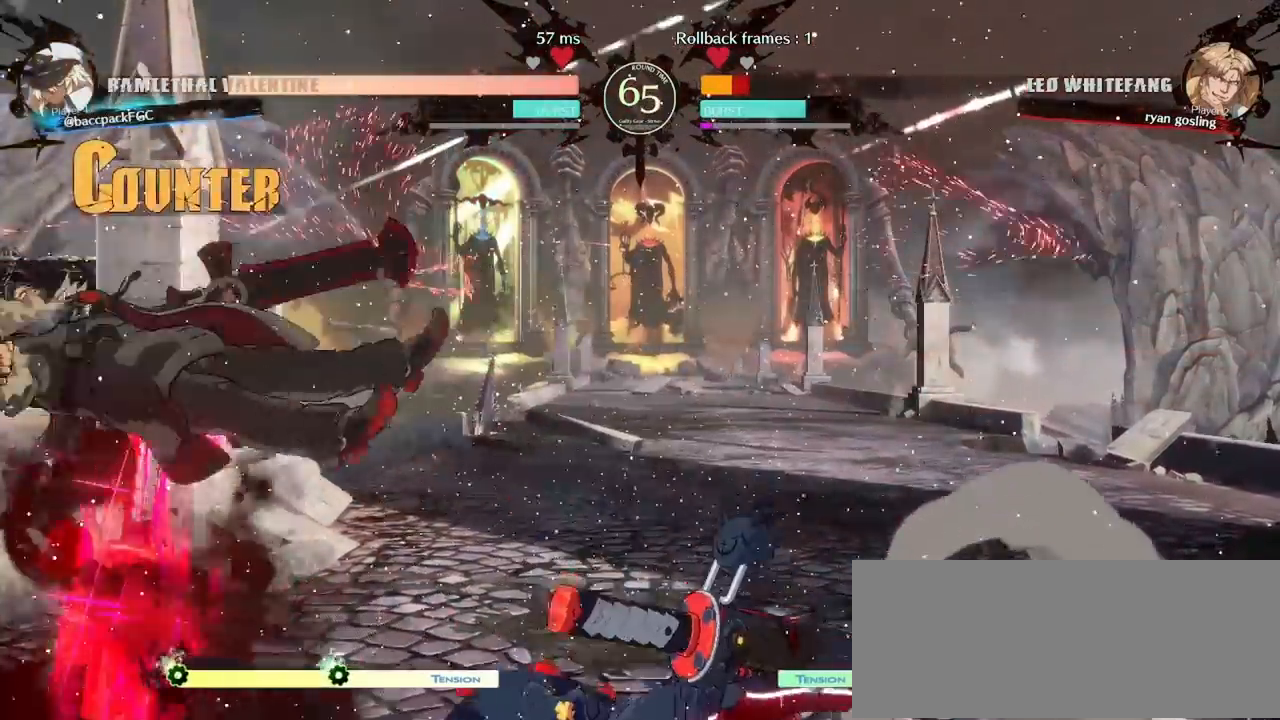
{"dt_ms": 500, "buttons": ["DPAD_LEFT"], "events": [[67, "DPAD_DOWN", "up"], [133, "DPAD_LEFT", "up"], [217, "DPAD_LEFT", "down"], [317, "DPAD_LEFT", "up"], [383, "DPAD_LEFT", "down"]]}
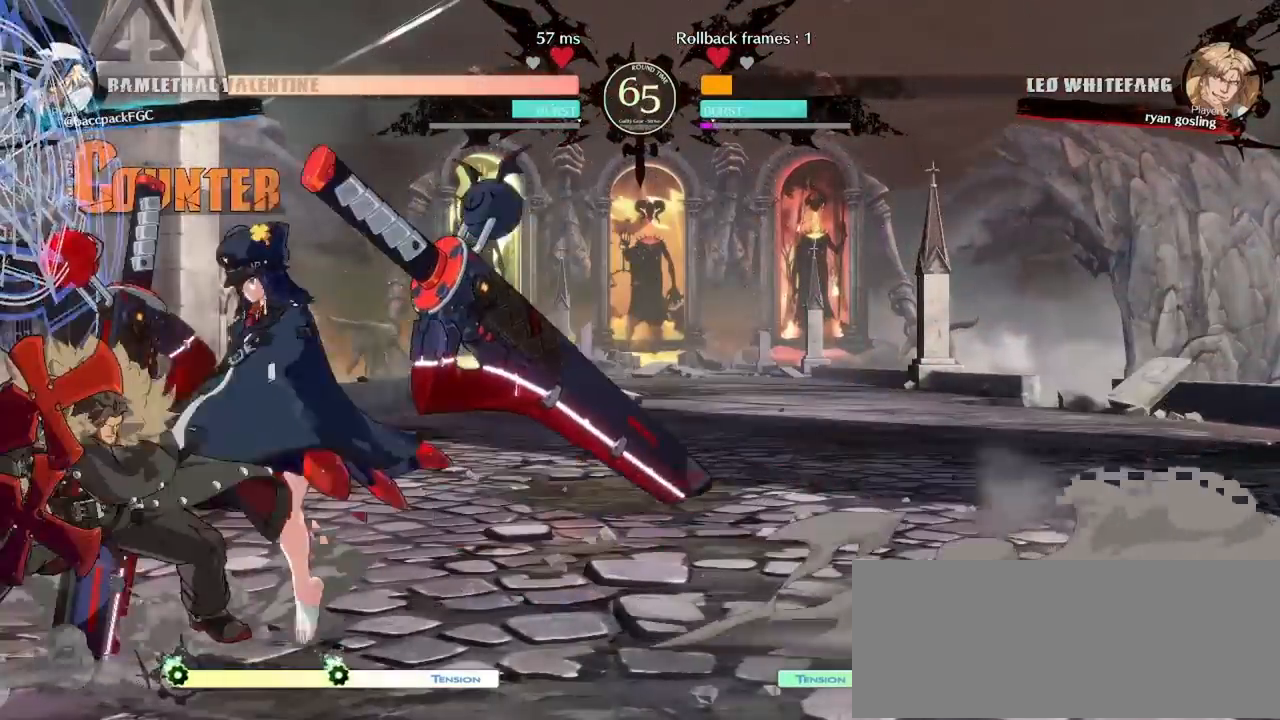
{"dt_ms": 500, "buttons": ["DPAD_RIGHT"], "events": [[33, "DPAD_LEFT", "up"], [83, "TRIANGLE", "down"], [200, "TRIANGLE", "up"], [233, "DPAD_RIGHT", "down"]]}
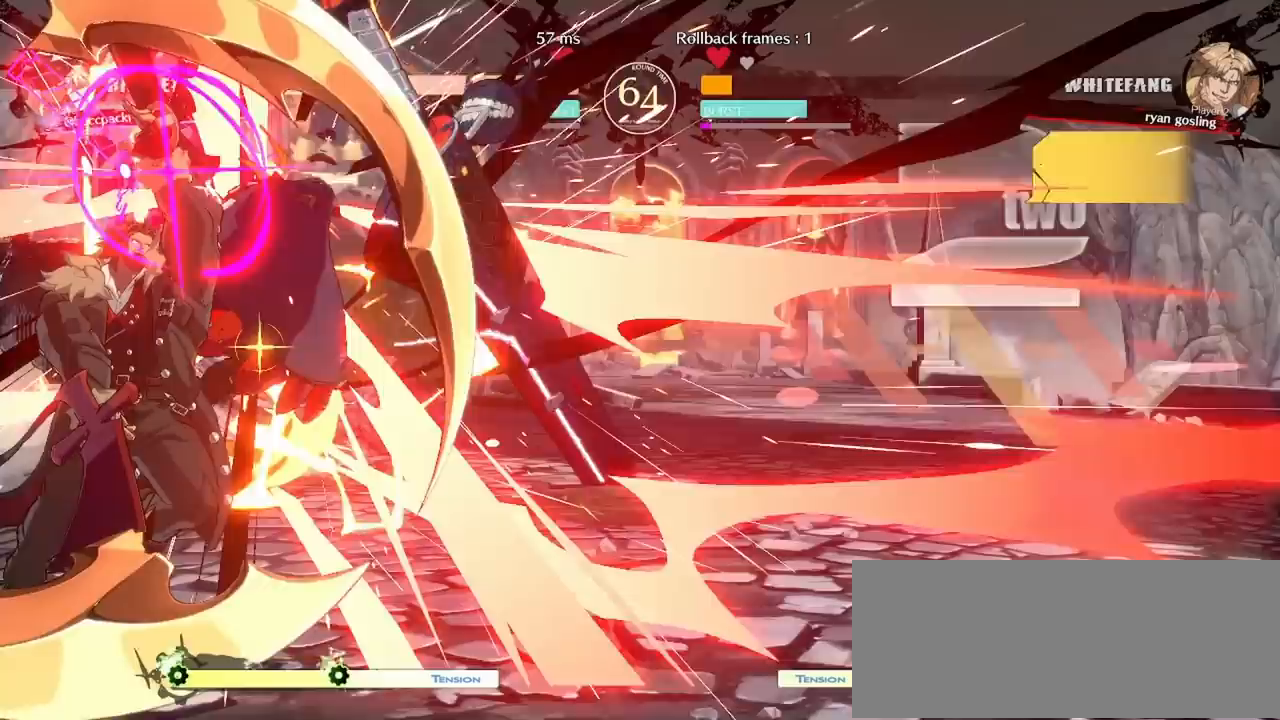
{"dt_ms": 500, "buttons": ["DPAD_RIGHT"], "events": [[217, "CIRCLE", "down"], [217, "TRIANGLE", "down"], [367, "CIRCLE", "up"], [367, "TRIANGLE", "up"]]}
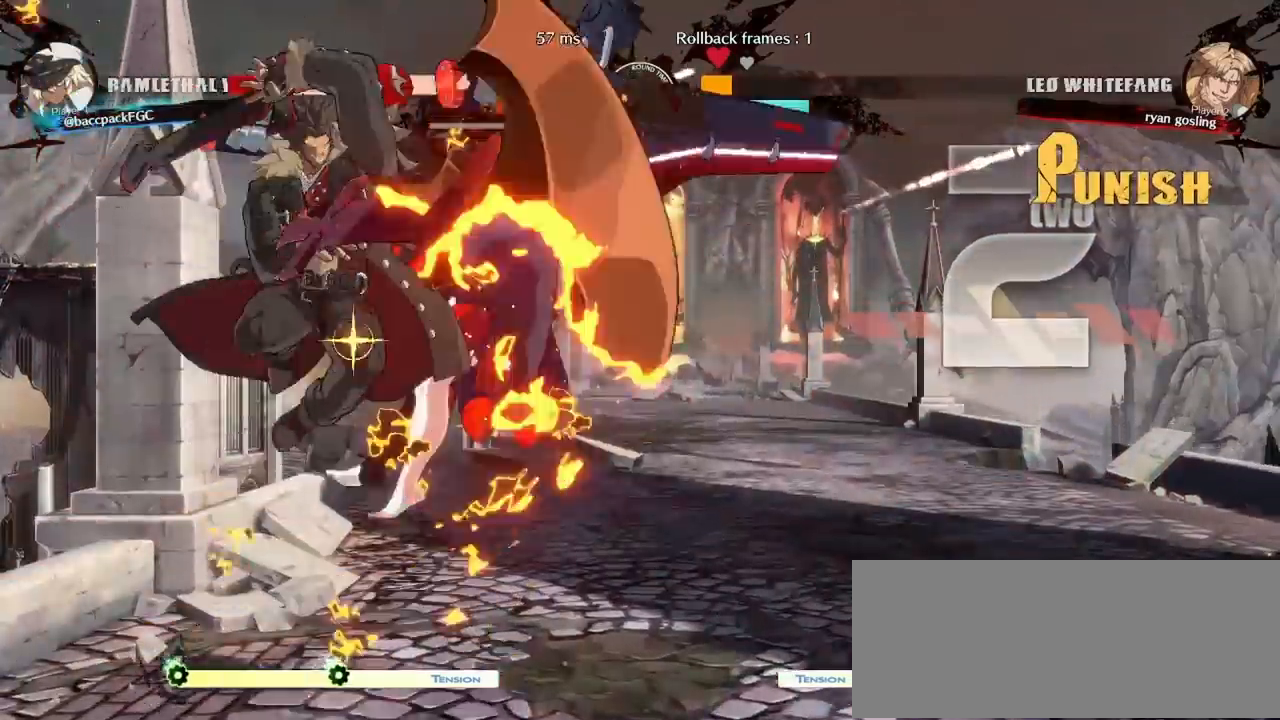
{"dt_ms": 500, "buttons": ["CIRCLE", "TRIANGLE", "DPAD_DOWN", "DPAD_RIGHT"], "events": [[200, "DPAD_DOWN", "down"], [217, "CIRCLE", "down"], [217, "TRIANGLE", "down"]]}
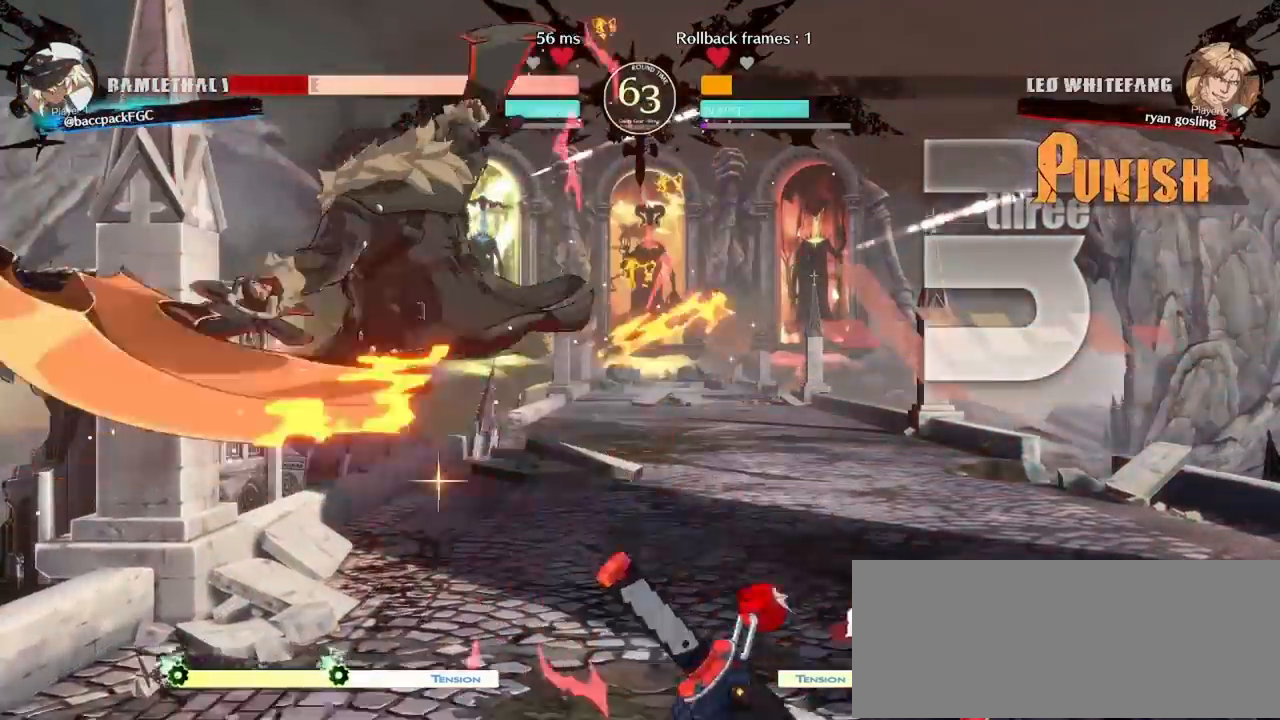
{"dt_ms": 500, "buttons": ["CIRCLE", "TRIANGLE", "DPAD_DOWN", "DPAD_RIGHT"], "events": [[283, "DPAD_DOWN", "up"], [417, "DPAD_DOWN", "down"]]}
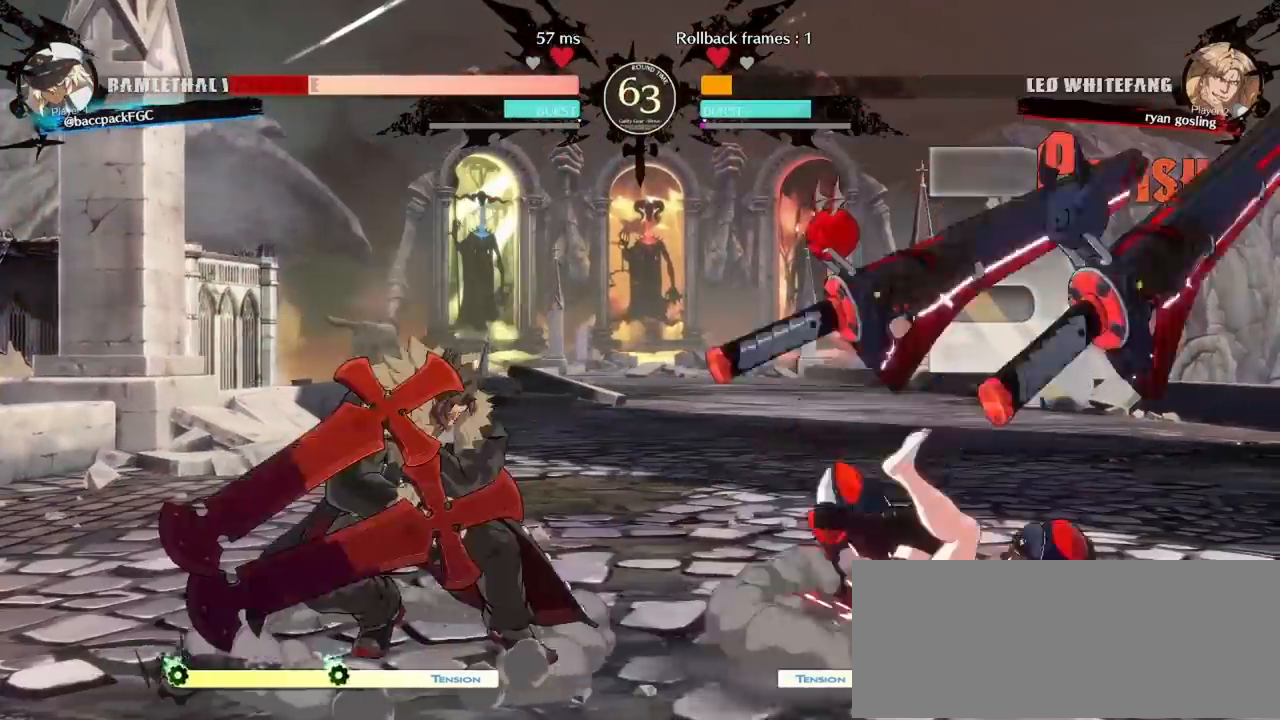
{"dt_ms": 500, "buttons": ["DPAD_RIGHT"]}
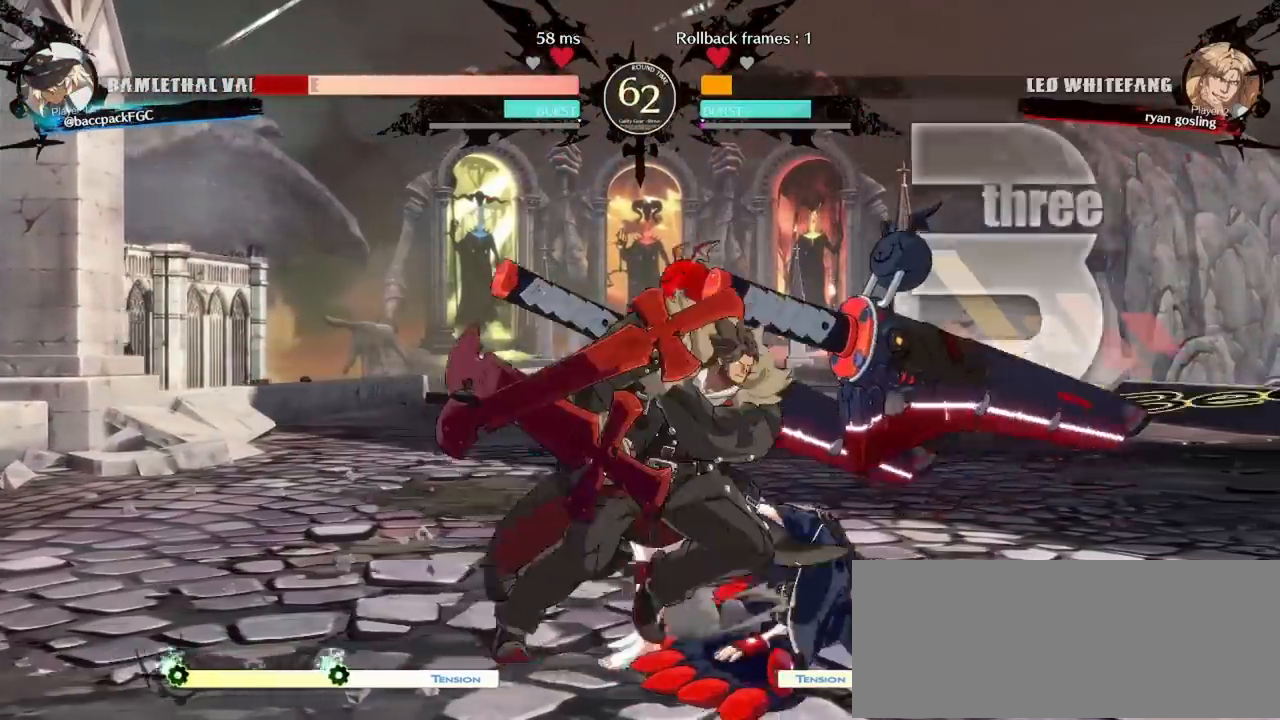
{"dt_ms": 500, "buttons": ["DPAD_DOWN", "DPAD_RIGHT"], "events": [[50, "DPAD_DOWN", "down"]]}
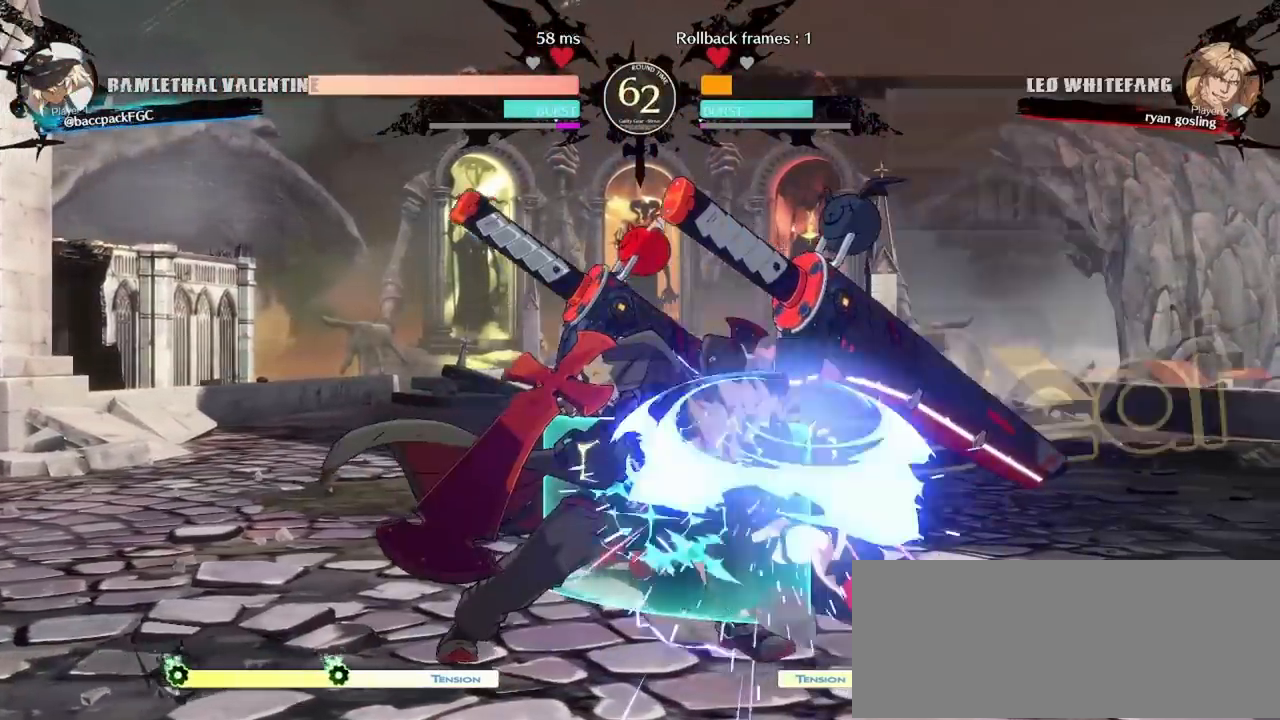
{"dt_ms": 1000, "buttons": ["R1", "DPAD_RIGHT"], "events": [[583, "DPAD_DOWN", "up"], [950, "R1", "down"]]}
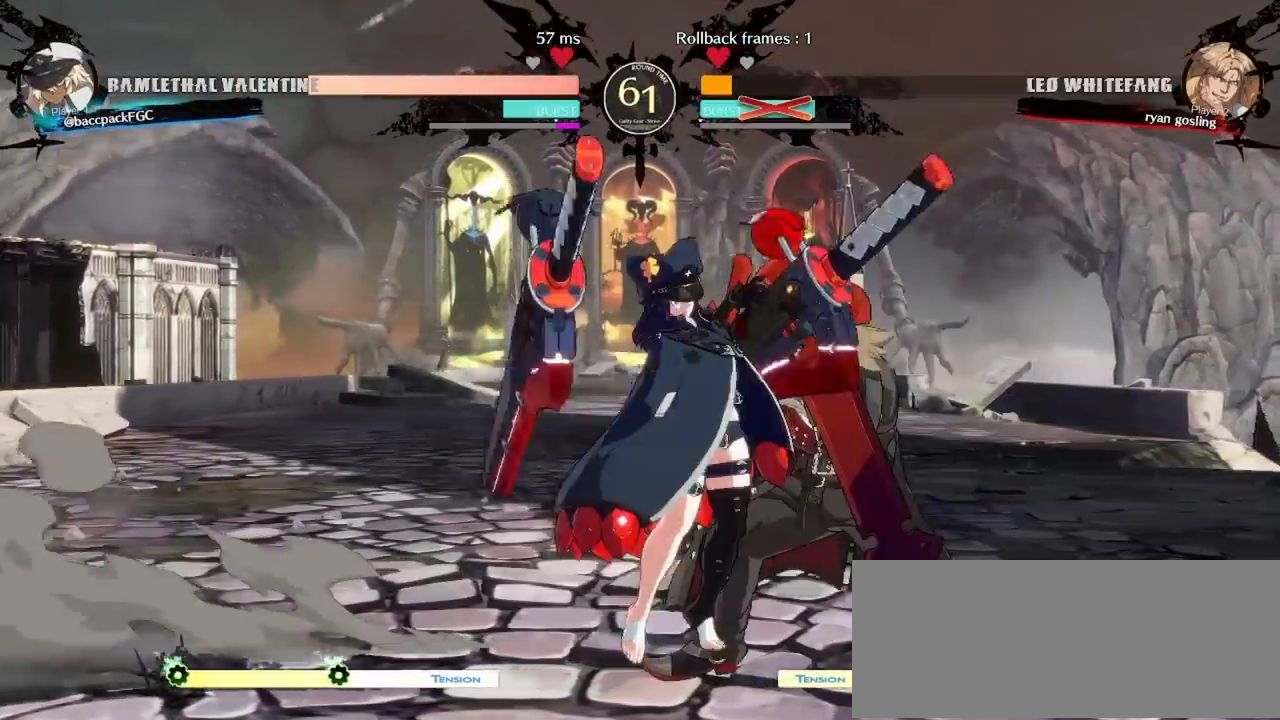
{"dt_ms": 500, "buttons": ["DPAD_RIGHT"], "events": [[17, "R1", "up"], [50, "R1", "down"], [100, "R1", "up"], [150, "R1", "down"], [250, "R1", "up"], [267, "R1", "down"], [383, "R1", "up"]]}
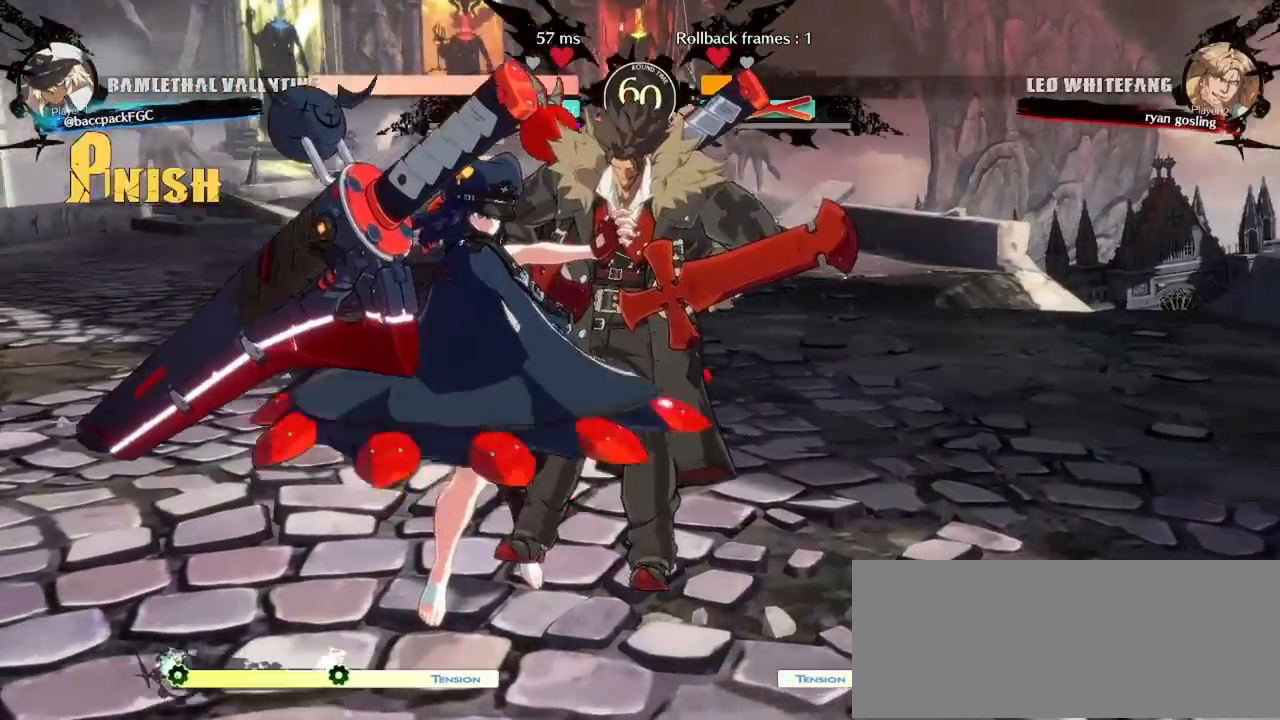
{"dt_ms": 500, "buttons": [], "events": [[50, "DPAD_RIGHT", "up"], [400, "TRIANGLE", "down"], [467, "TRIANGLE", "up"]]}